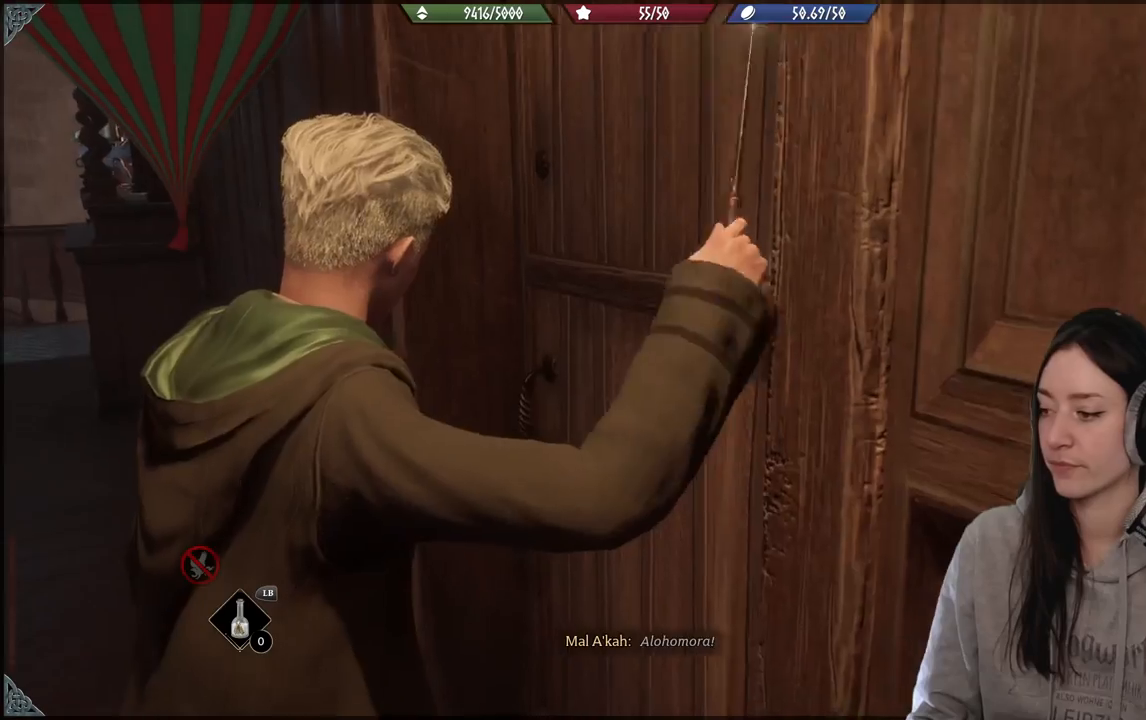
Gameplay with a controller (Xbox layout); each line is a JSON object with the inputs held at the frame after it. "events" lists button and stick changes between this image and that frame as [ms after this image, input, new state], when the widget could be followed in between.
{"buttons": [], "left_stick": "center", "right_stick": "center", "events": []}
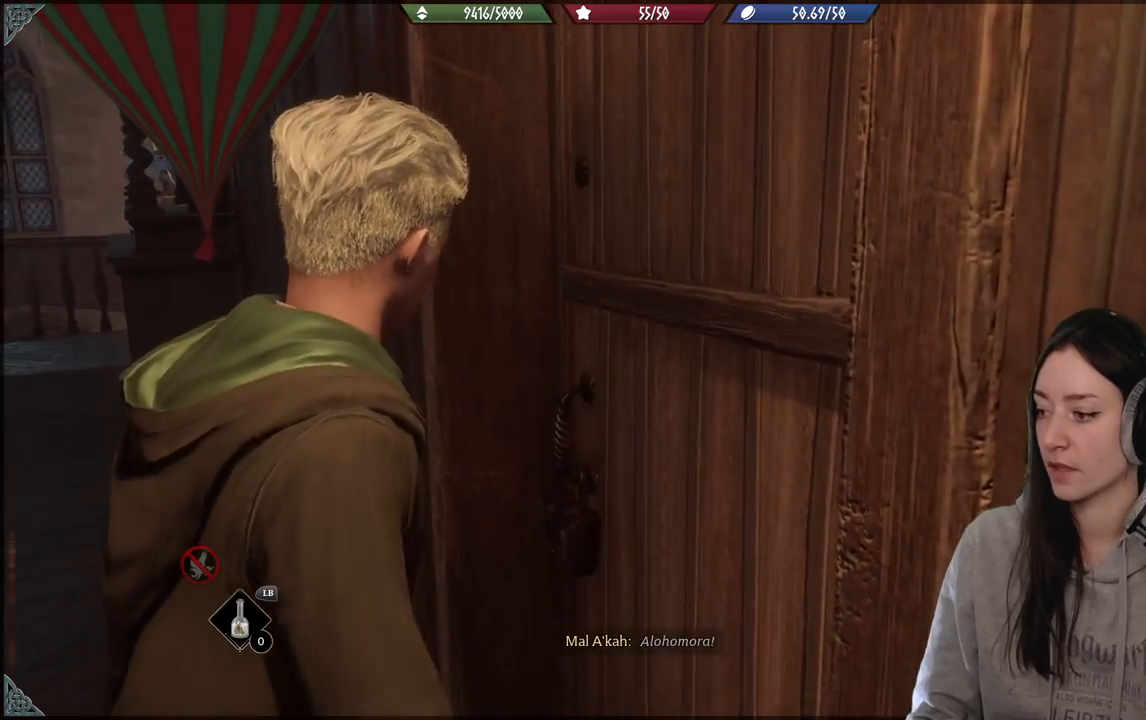
{"buttons": [], "left_stick": "center", "right_stick": "center", "events": []}
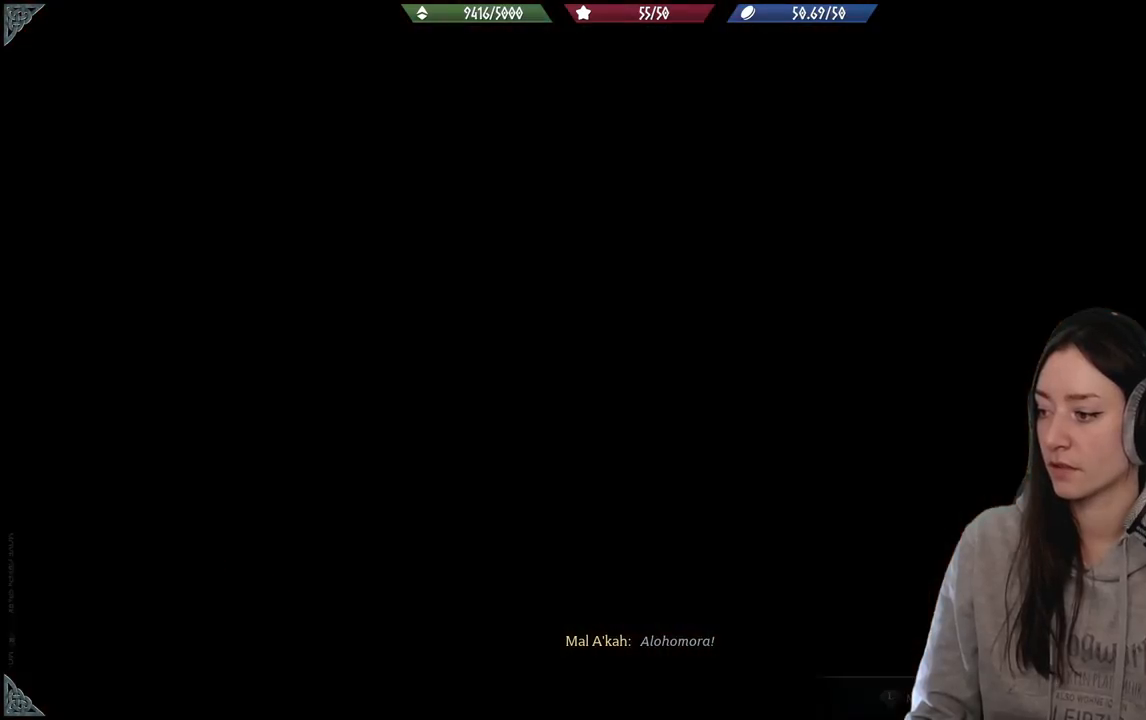
{"buttons": [], "left_stick": "center", "right_stick": "center", "events": []}
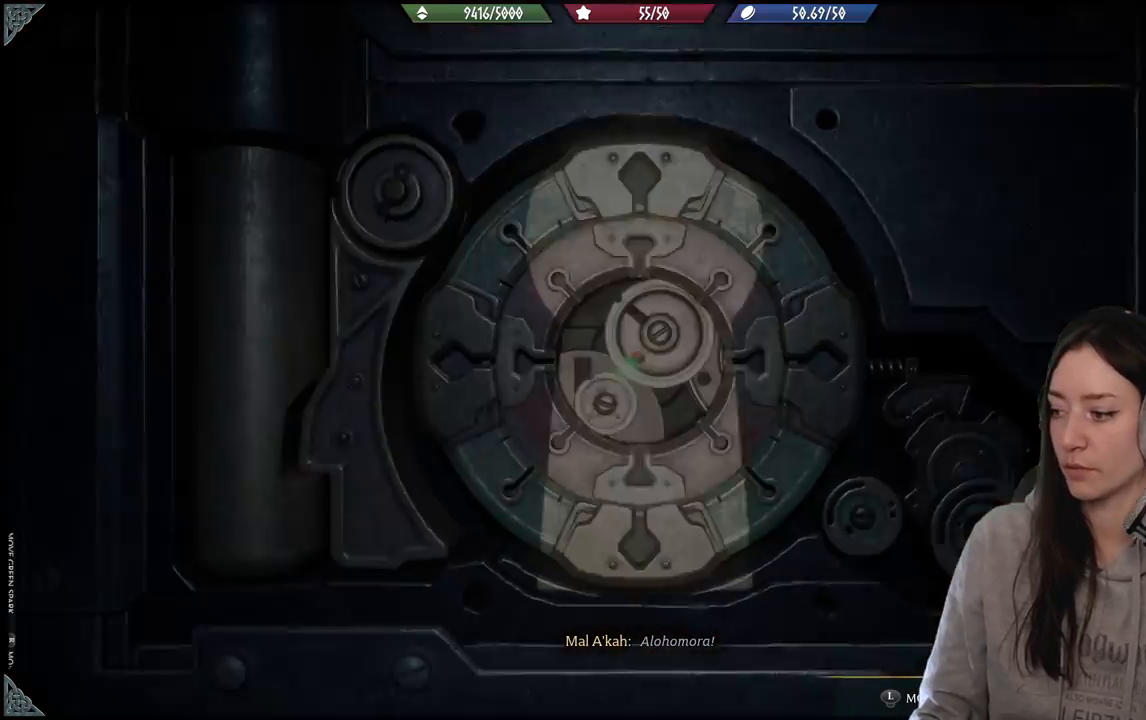
{"buttons": [], "left_stick": "center", "right_stick": "center", "events": []}
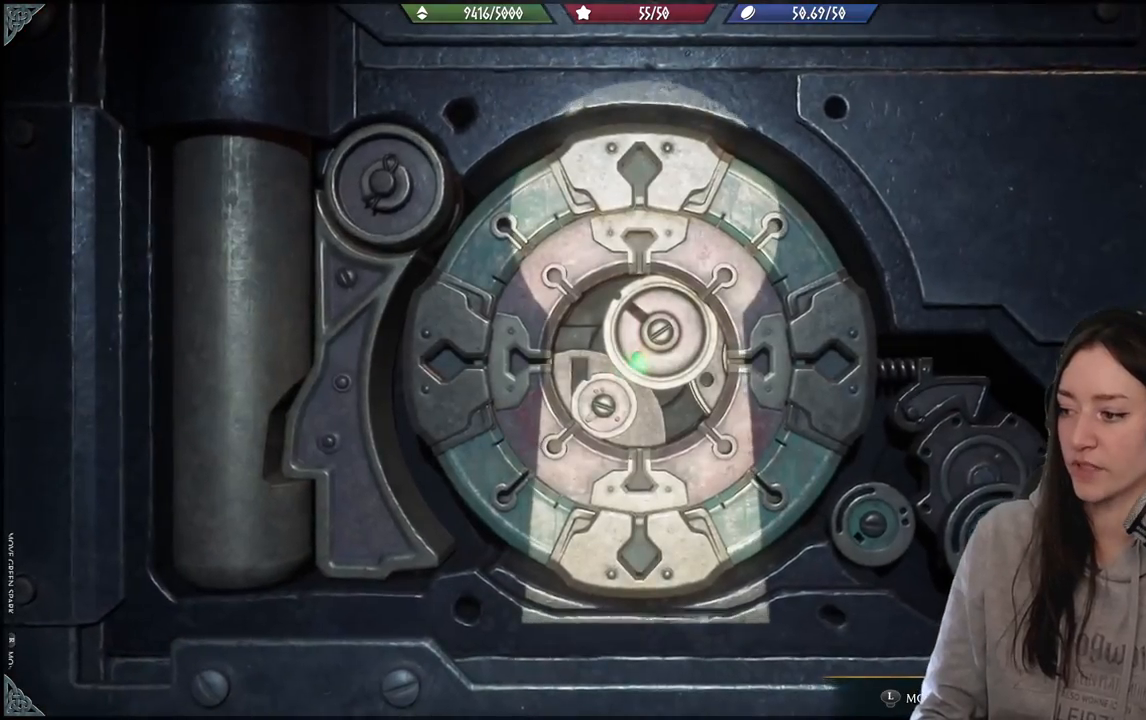
{"buttons": [], "left_stick": "center", "right_stick": "center", "events": []}
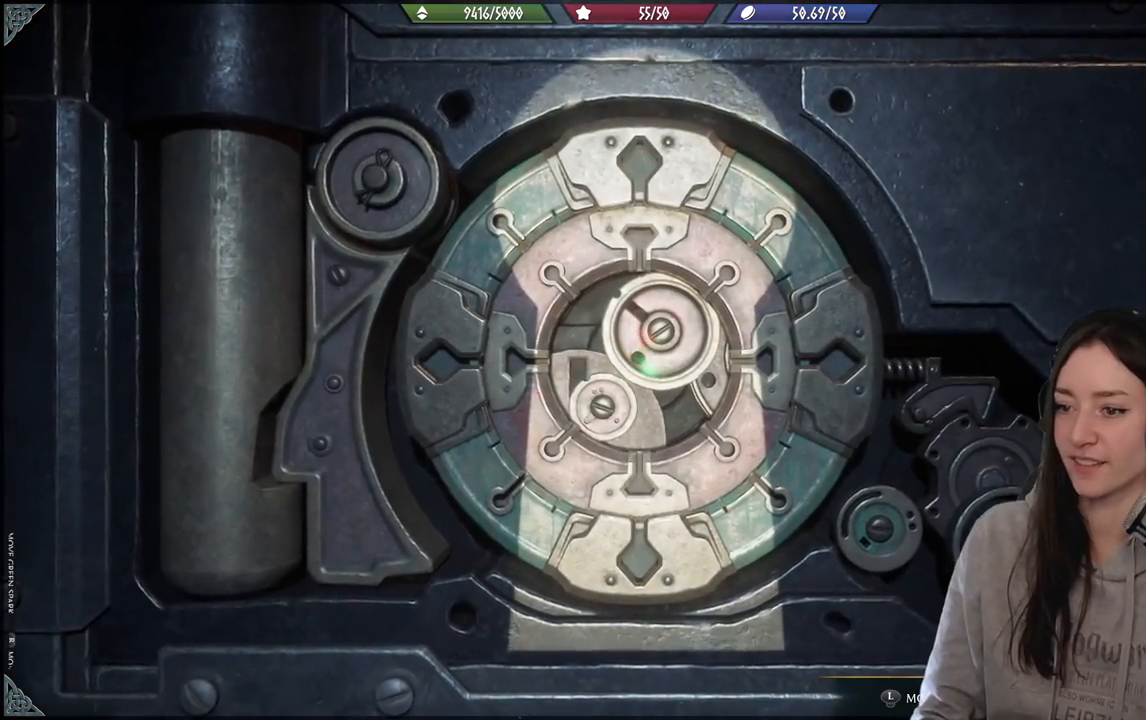
{"buttons": ["L2"], "left_stick": "center", "right_stick": "center", "events": [[383, "L2", "down"]]}
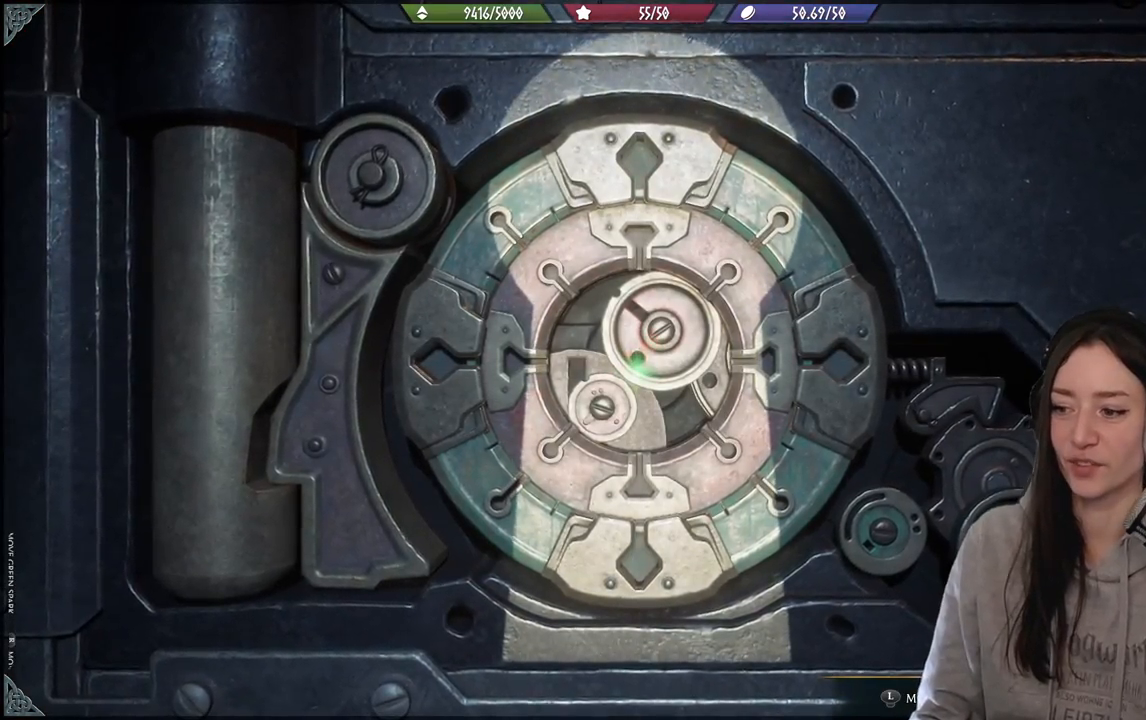
{"buttons": [], "left_stick": "down", "right_stick": "center", "events": [[167, "L2", "up"], [233, "left_stick", "down"]]}
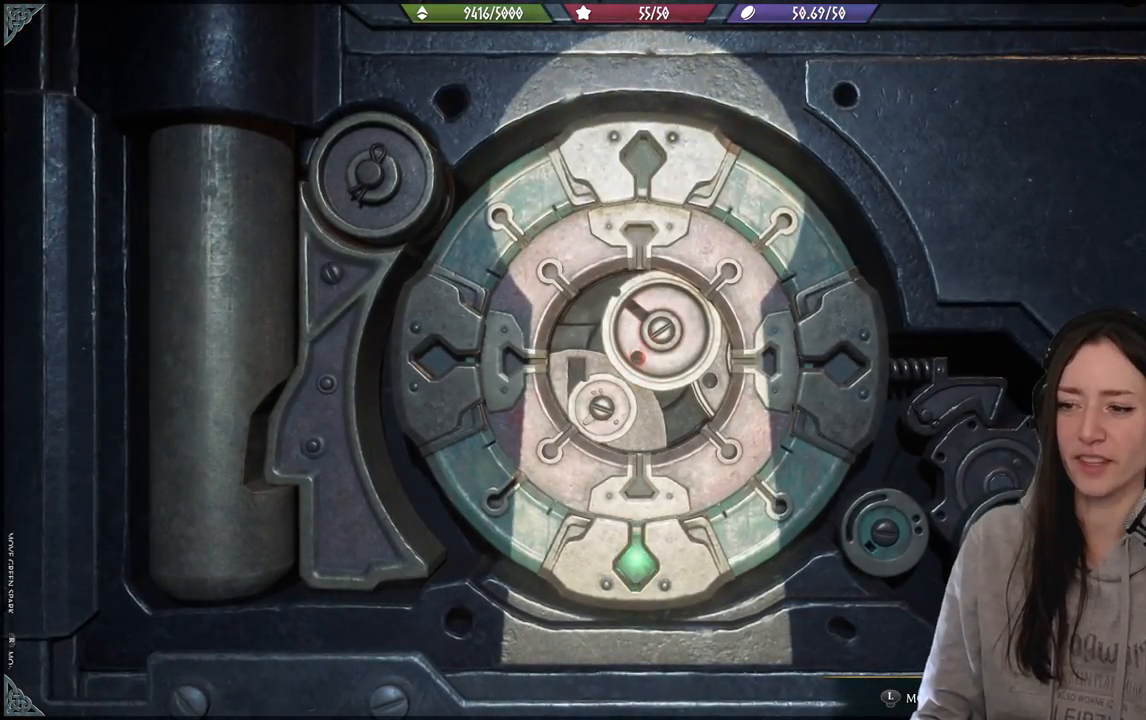
{"buttons": [], "left_stick": "left", "right_stick": "center", "events": [[33, "left_stick", "down-left"], [350, "left_stick", "left"]]}
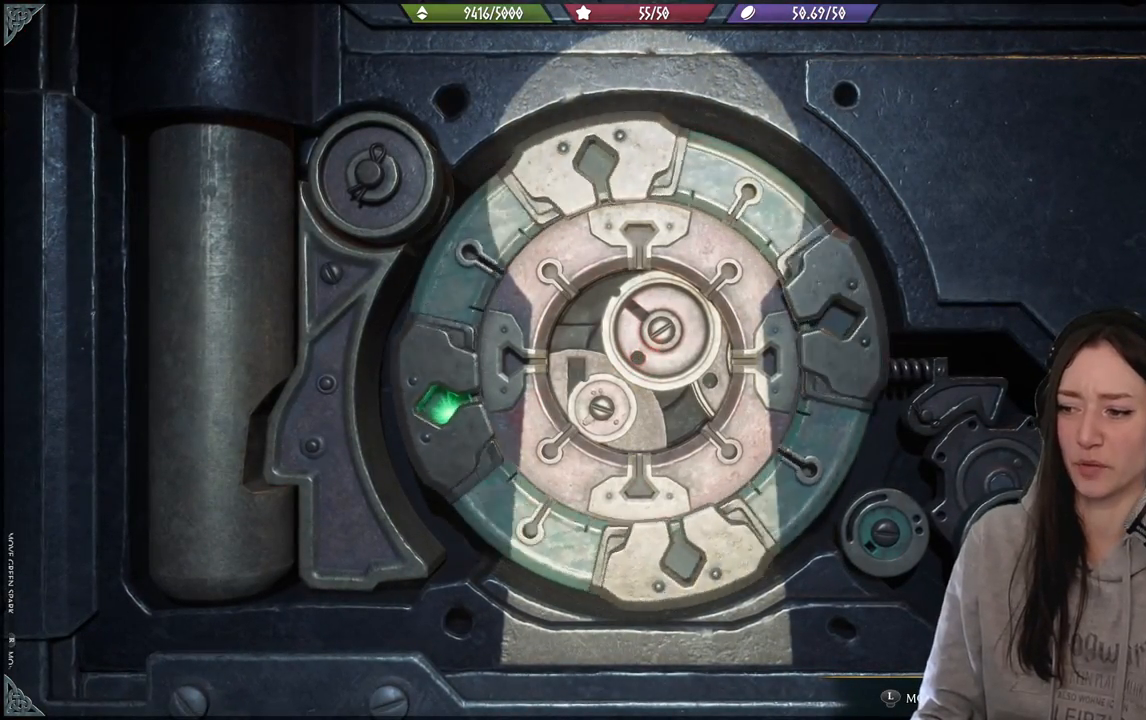
{"buttons": [], "left_stick": "up-left", "right_stick": "center", "events": [[333, "left_stick", "up-left"]]}
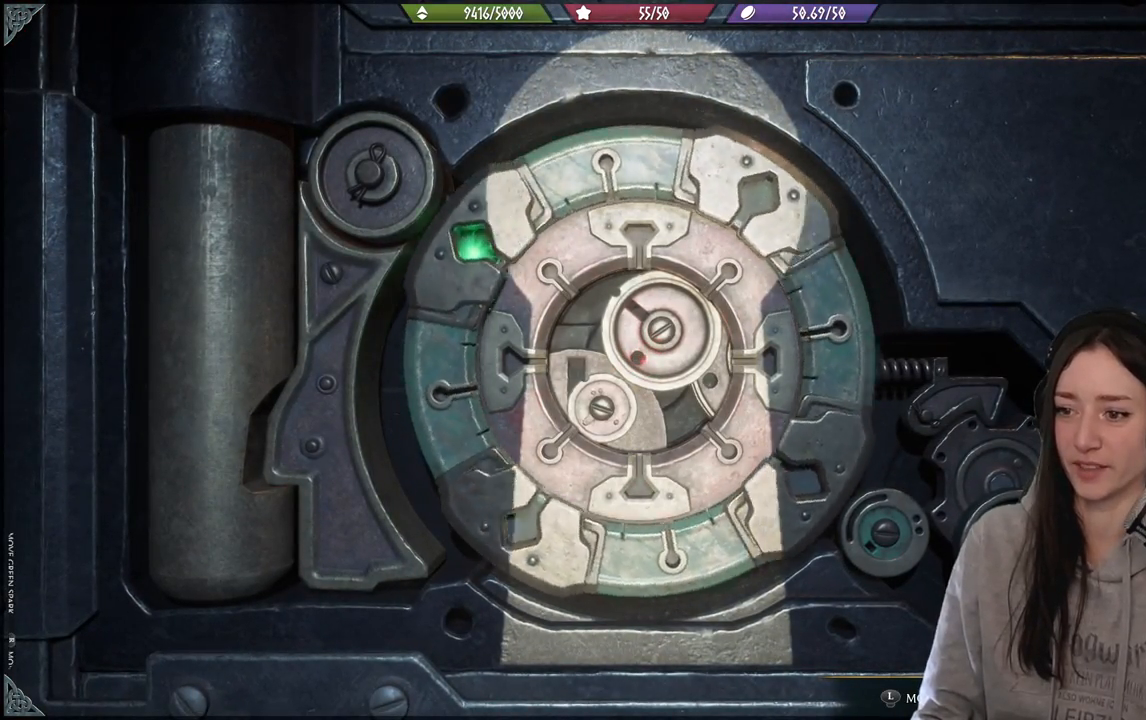
{"buttons": [], "left_stick": "up-left", "right_stick": "center", "events": []}
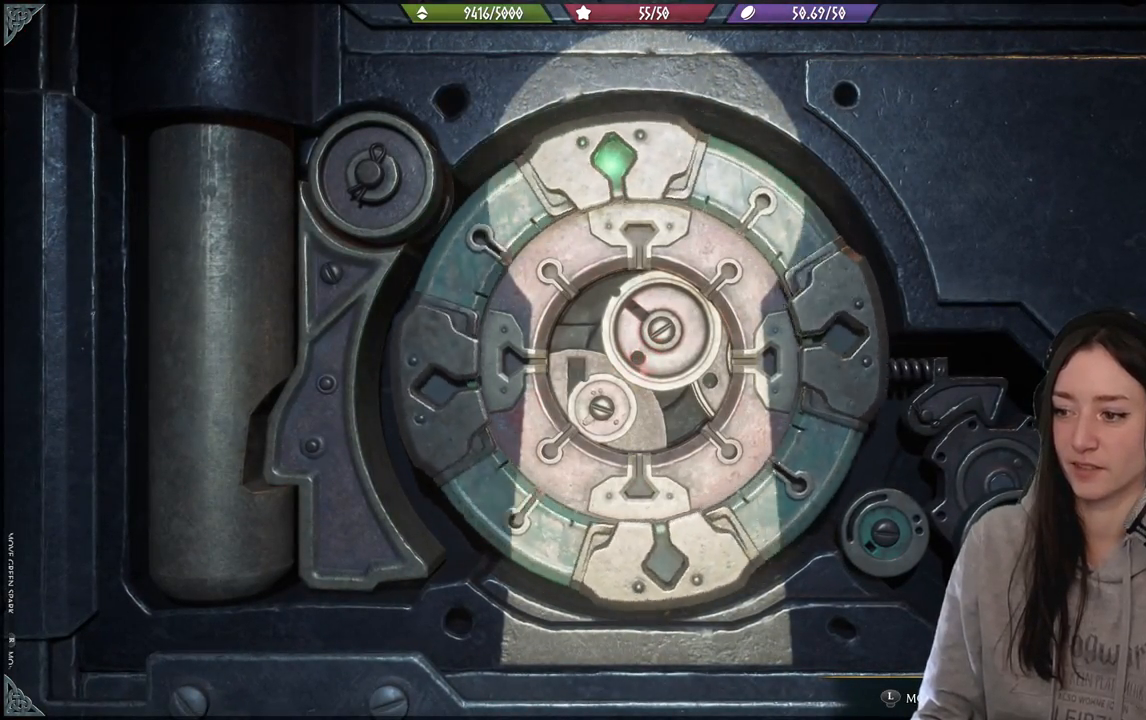
{"buttons": [], "left_stick": "up-right", "right_stick": "center", "events": [[33, "left_stick", "up"], [283, "left_stick", "up-right"]]}
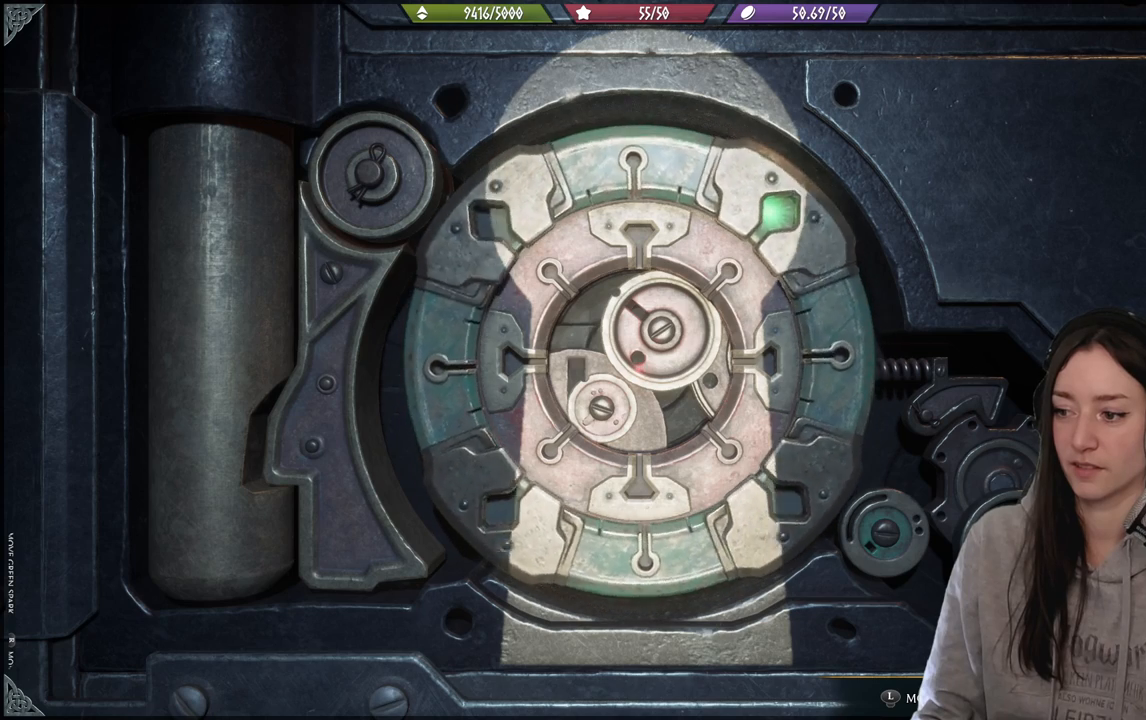
{"buttons": [], "left_stick": "right", "right_stick": "center", "events": [[317, "left_stick", "right"]]}
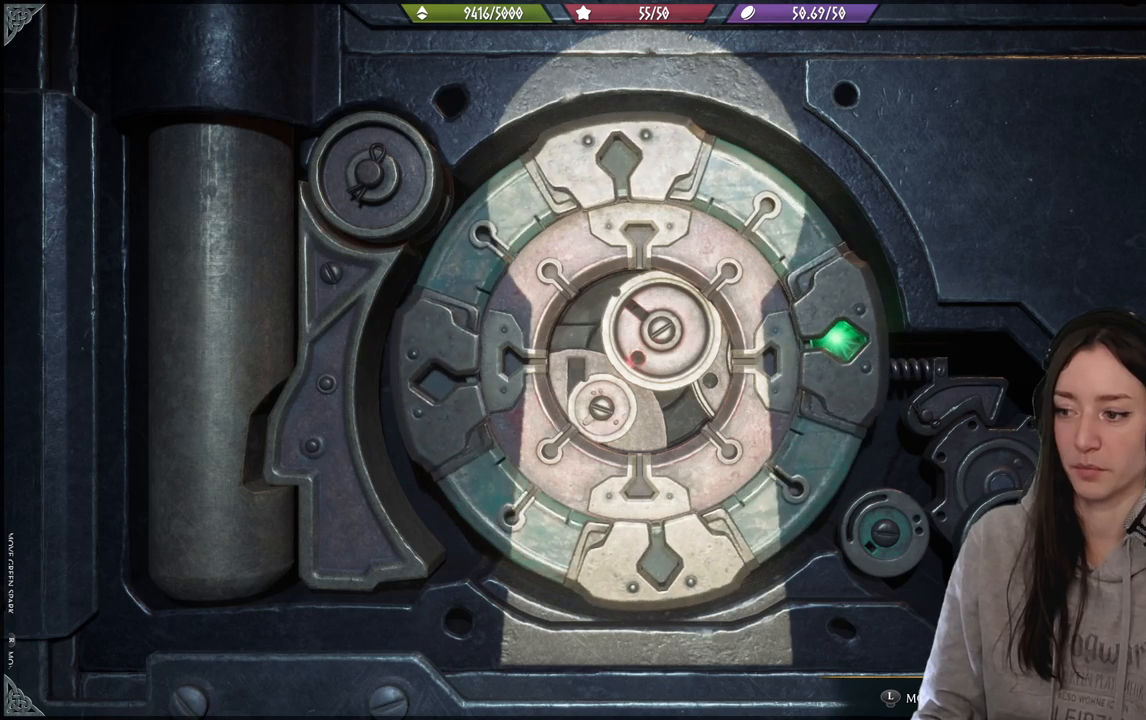
{"buttons": [], "left_stick": "down-right", "right_stick": "center", "events": [[333, "left_stick", "down-right"]]}
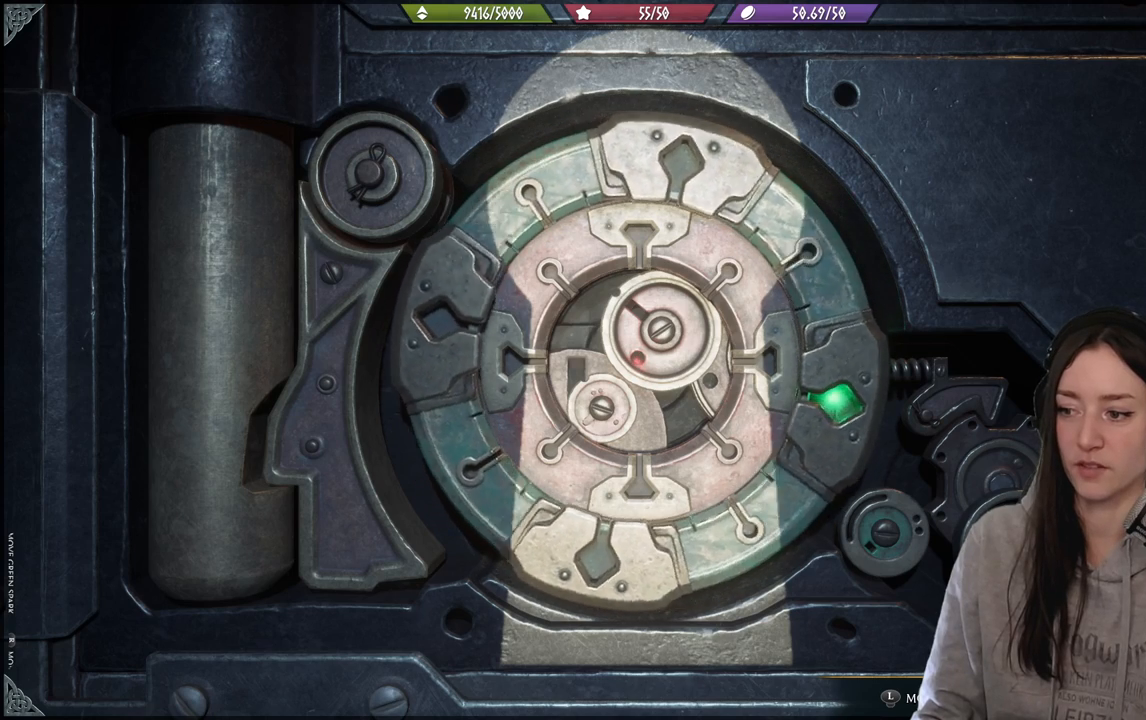
{"buttons": [], "left_stick": "down-right", "right_stick": "center", "events": []}
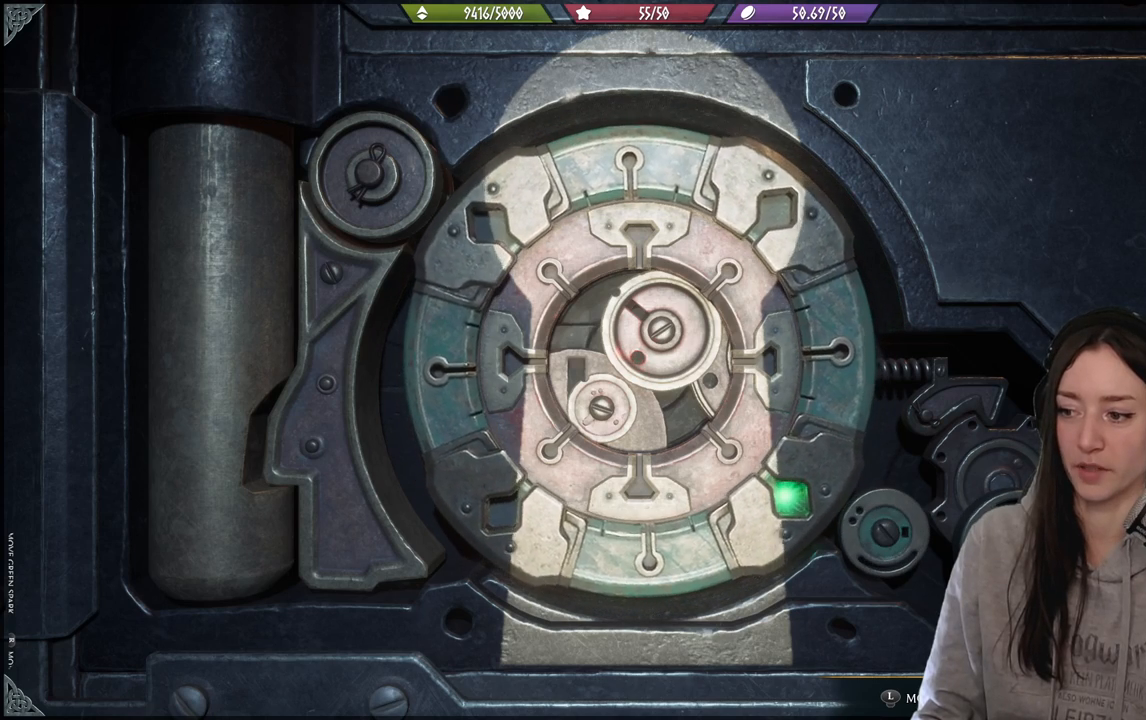
{"buttons": [], "left_stick": "down-right", "right_stick": "down-right", "events": [[350, "right_stick", "down-right"]]}
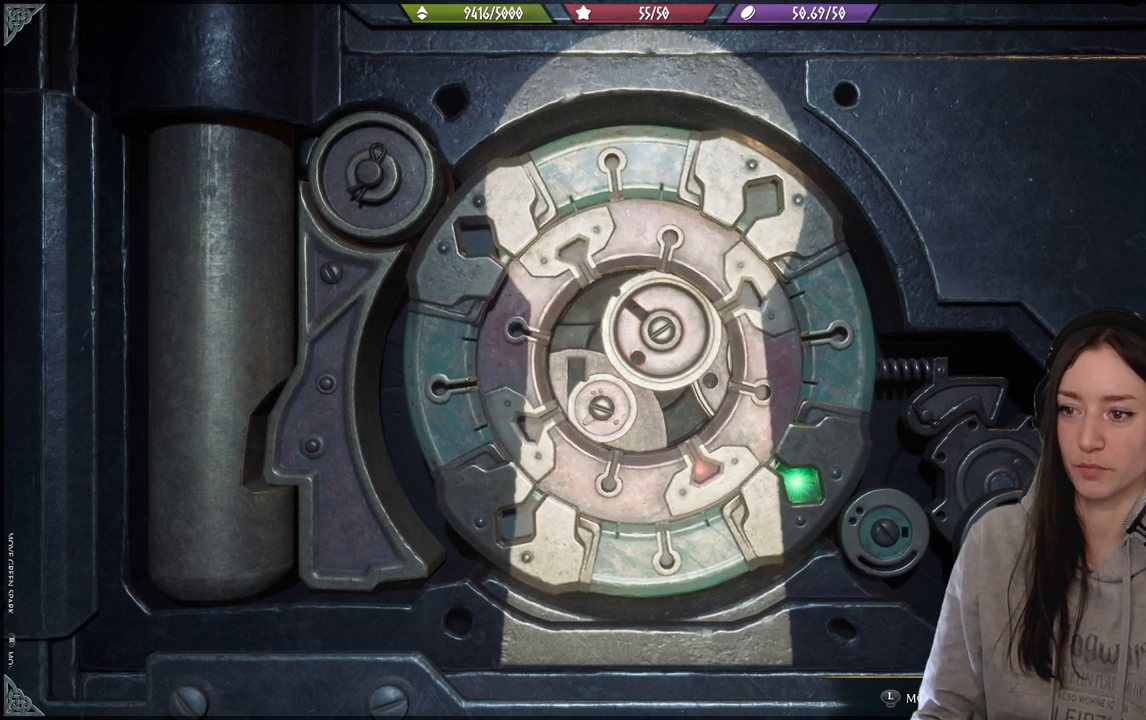
{"buttons": [], "left_stick": "down-right", "right_stick": "down-right", "events": []}
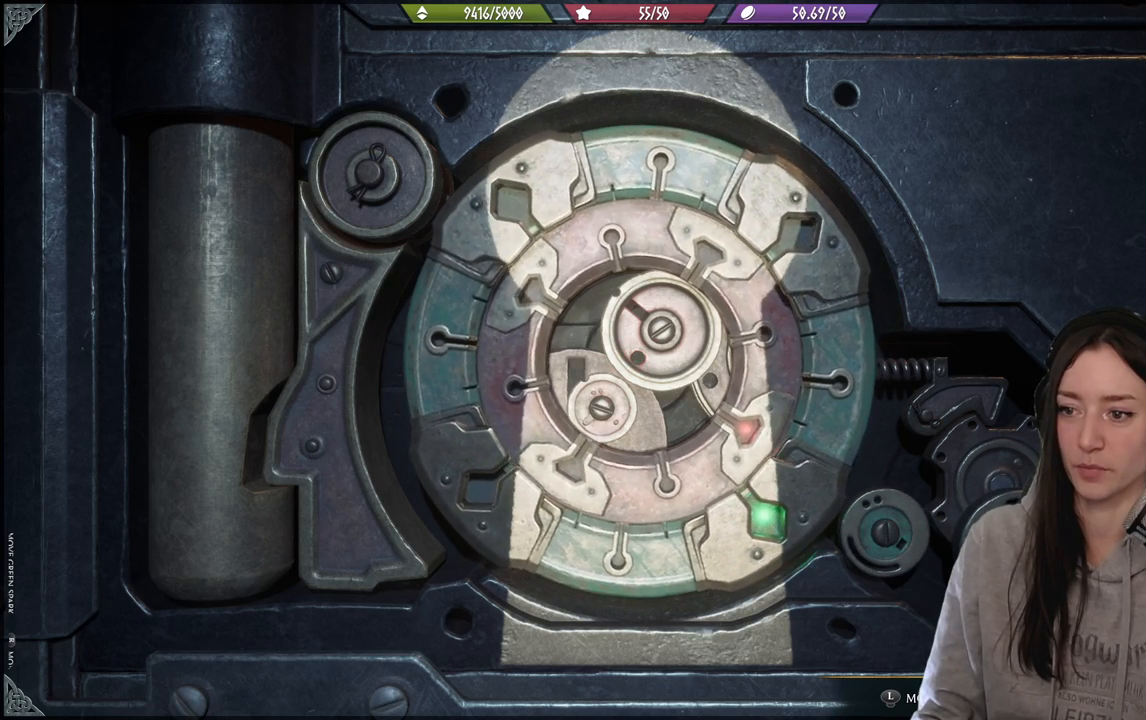
{"buttons": [], "left_stick": "down-right", "right_stick": "down-right", "events": []}
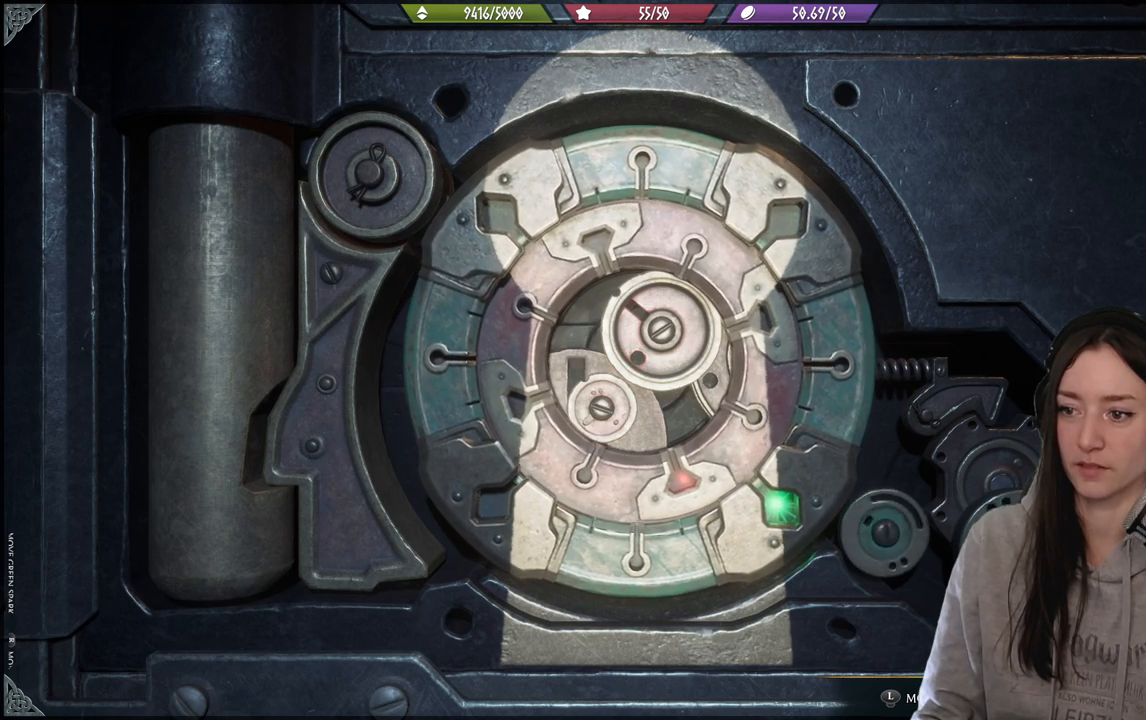
{"buttons": [], "left_stick": "down-right", "right_stick": "down", "events": [[383, "right_stick", "down"]]}
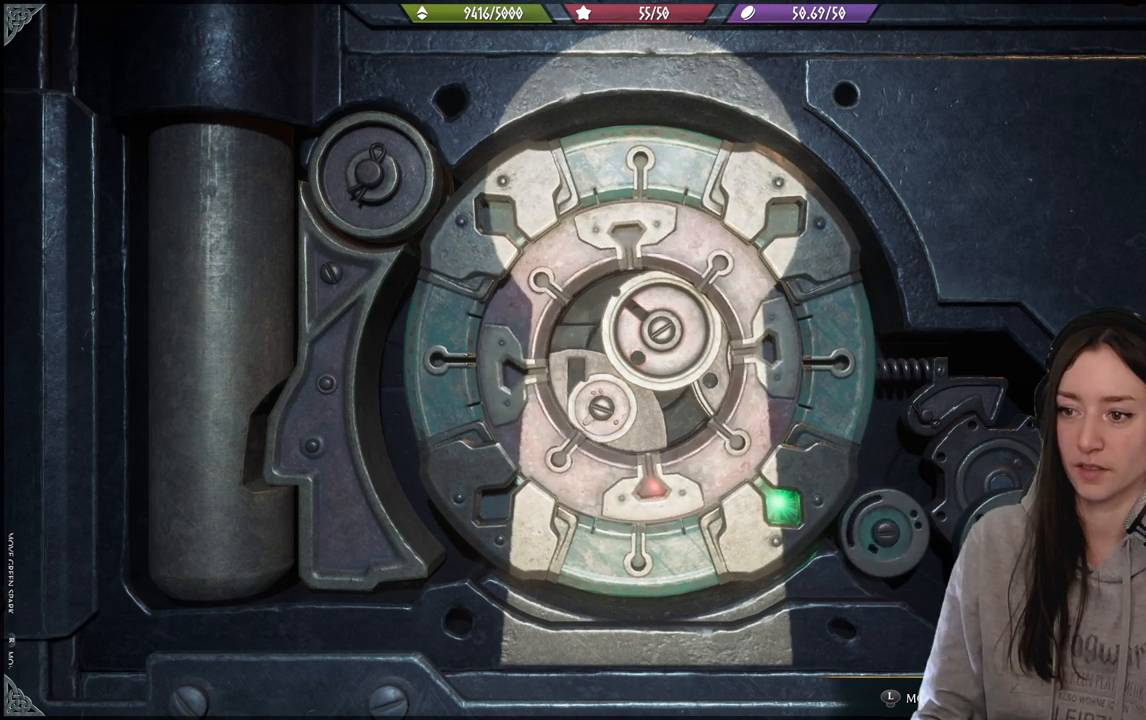
{"buttons": [], "left_stick": "down-right", "right_stick": "left", "events": [[183, "right_stick", "down-left"], [417, "right_stick", "left"]]}
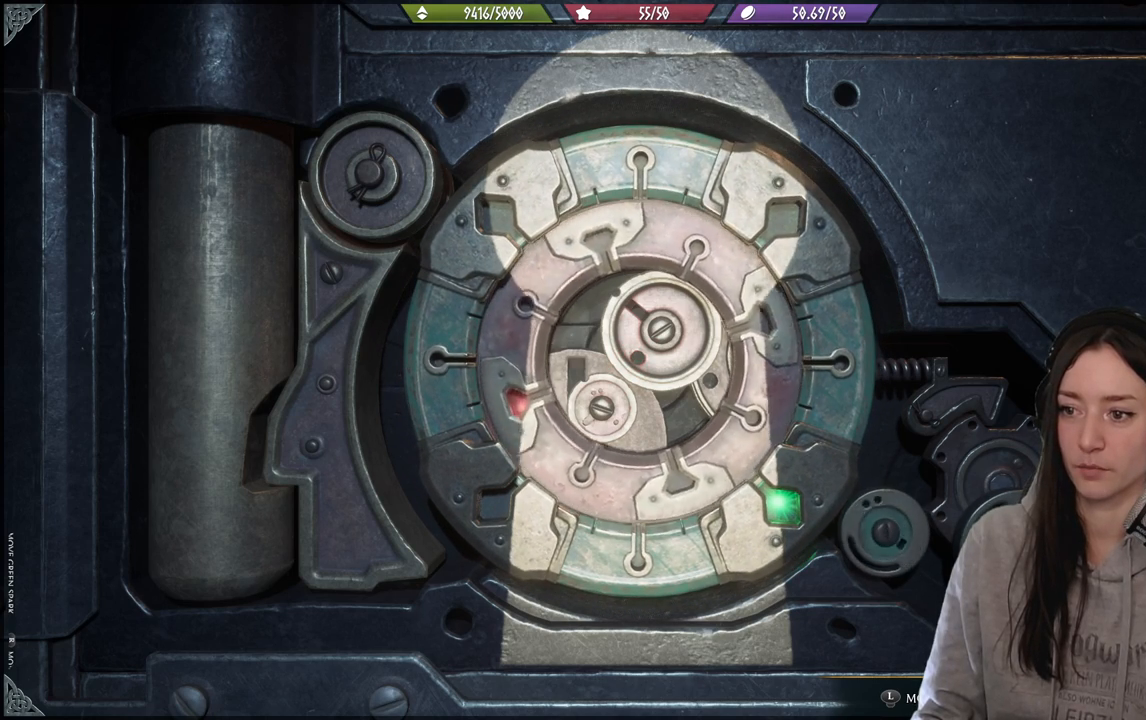
{"buttons": [], "left_stick": "down-right", "right_stick": "up", "events": [[100, "right_stick", "up-left"], [350, "right_stick", "up"]]}
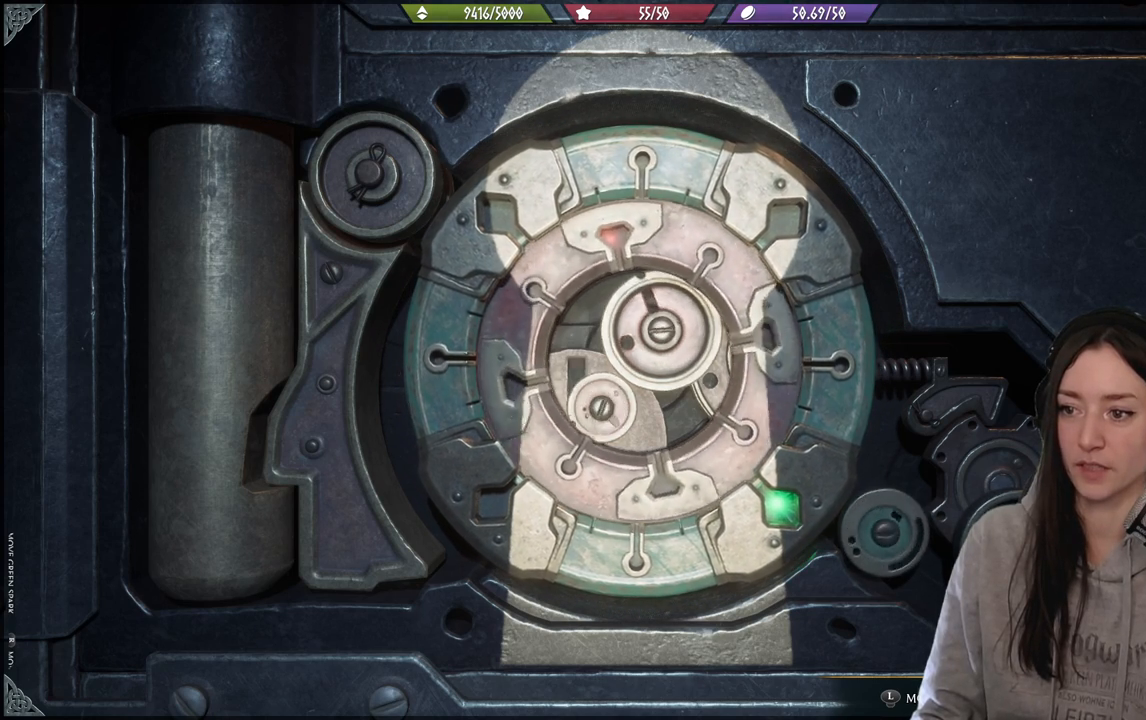
{"buttons": [], "left_stick": "down-right", "right_stick": "up", "events": []}
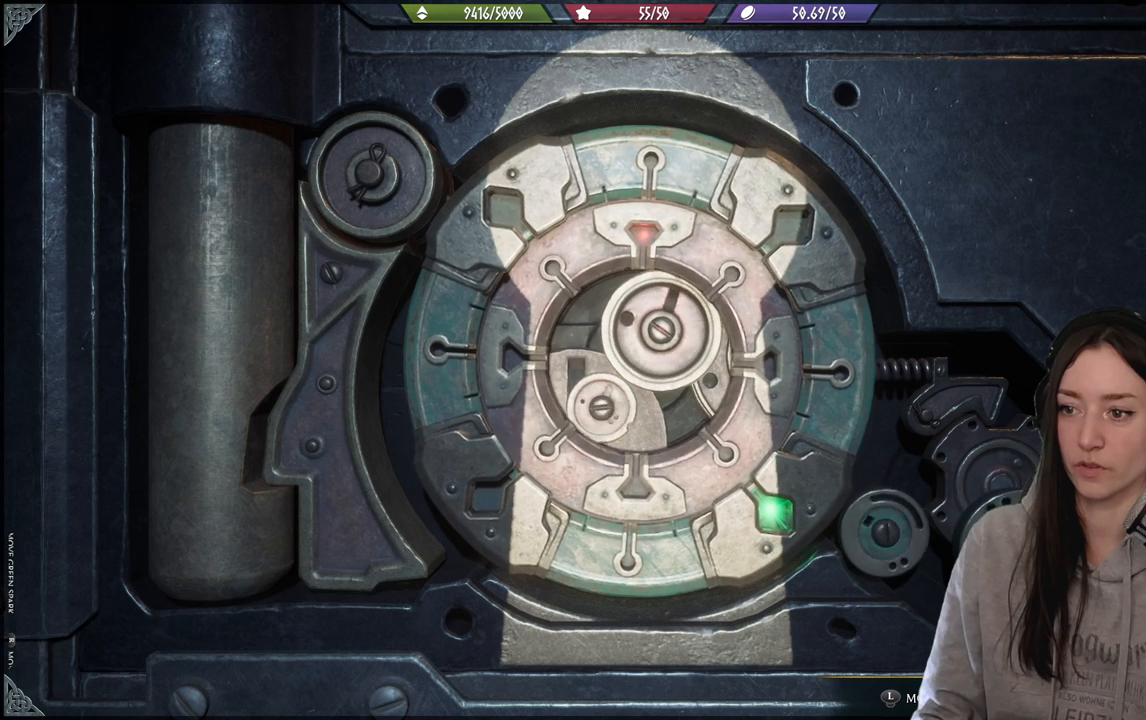
{"buttons": [], "left_stick": "down-right", "right_stick": "up", "events": []}
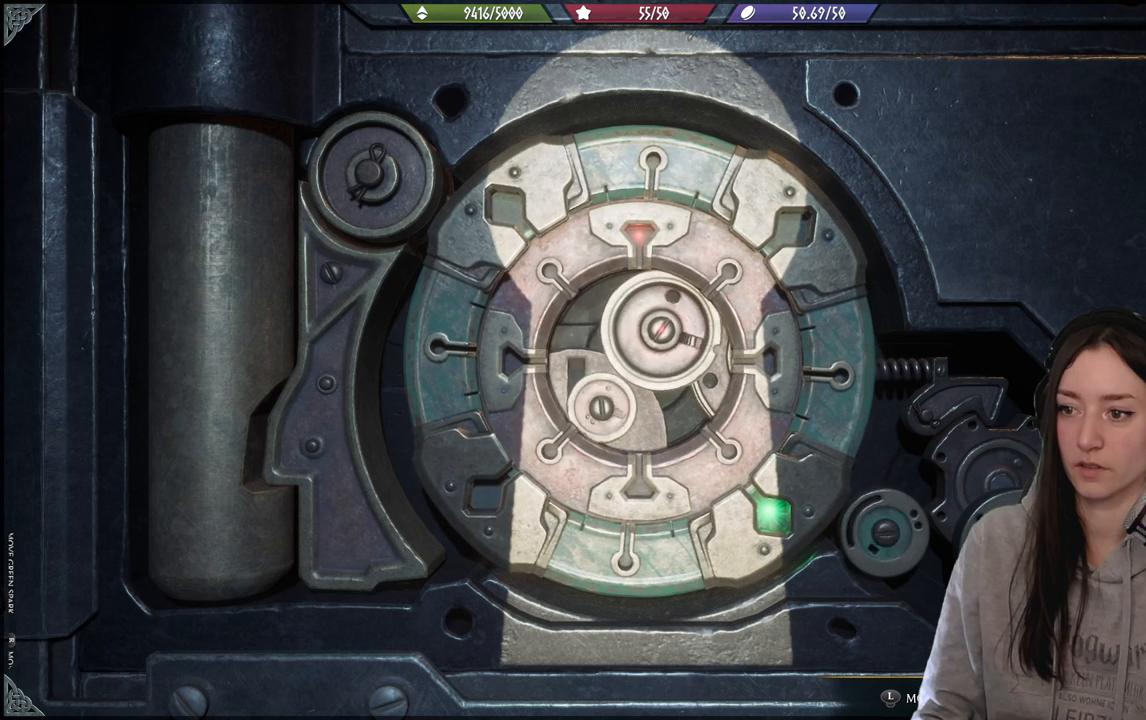
{"buttons": [], "left_stick": "down-right", "right_stick": "up", "events": []}
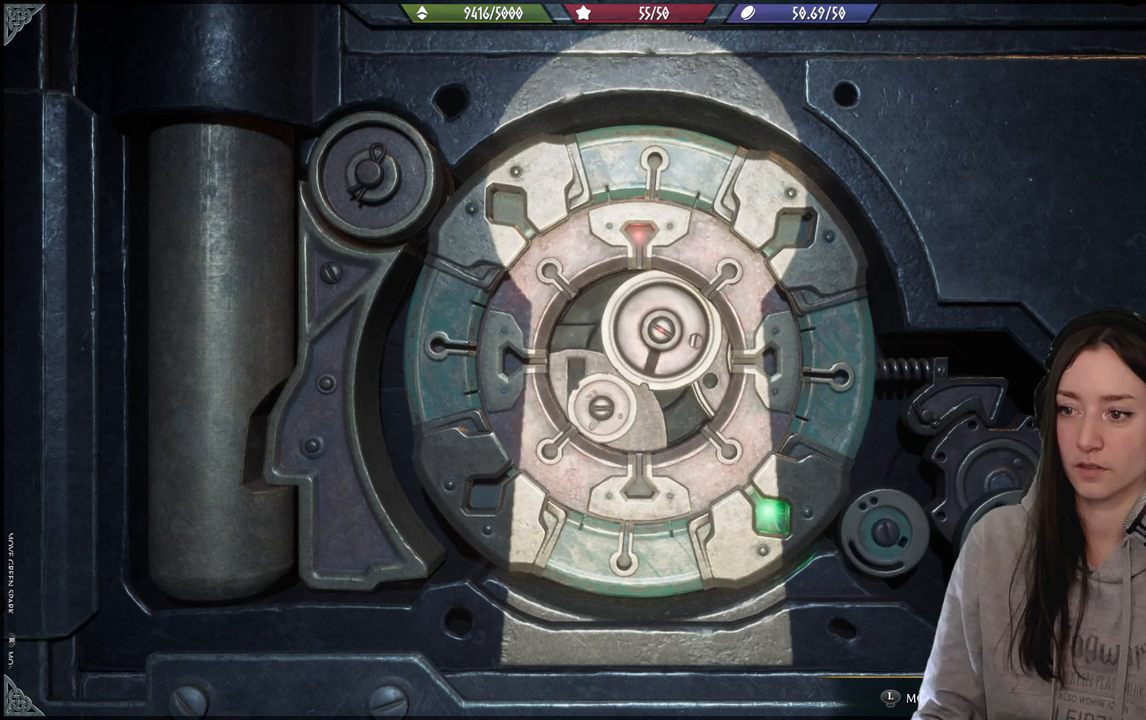
{"buttons": [], "left_stick": "down-right", "right_stick": "up", "events": []}
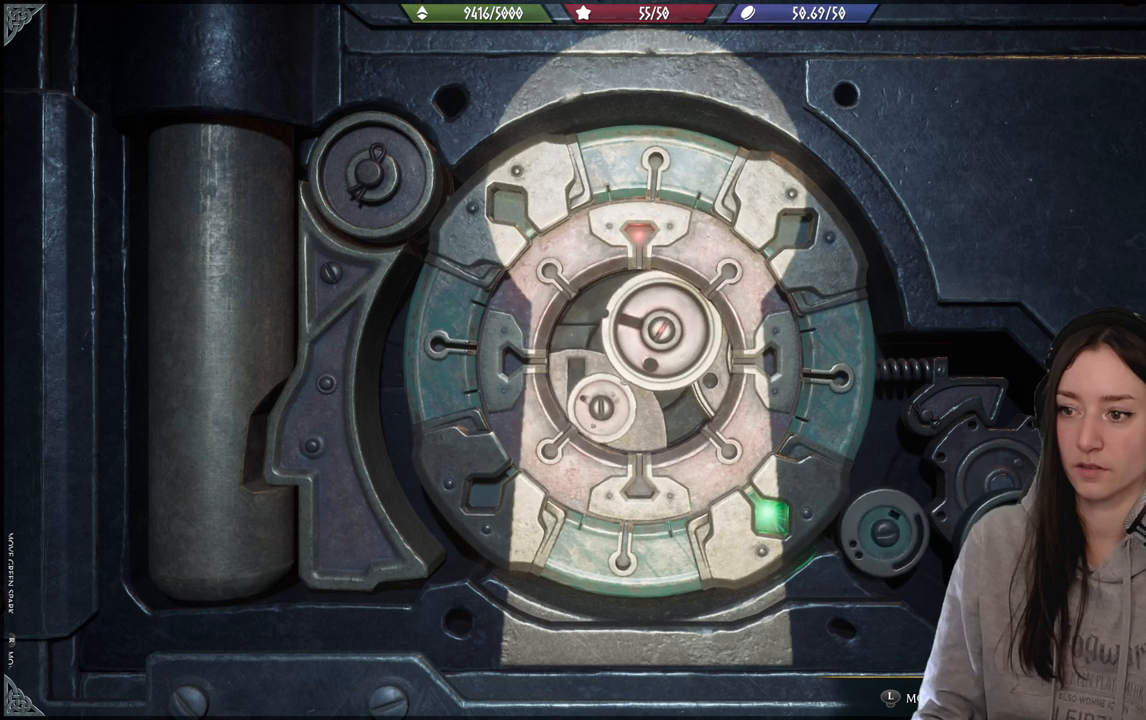
{"buttons": [], "left_stick": "down-right", "right_stick": "up", "events": []}
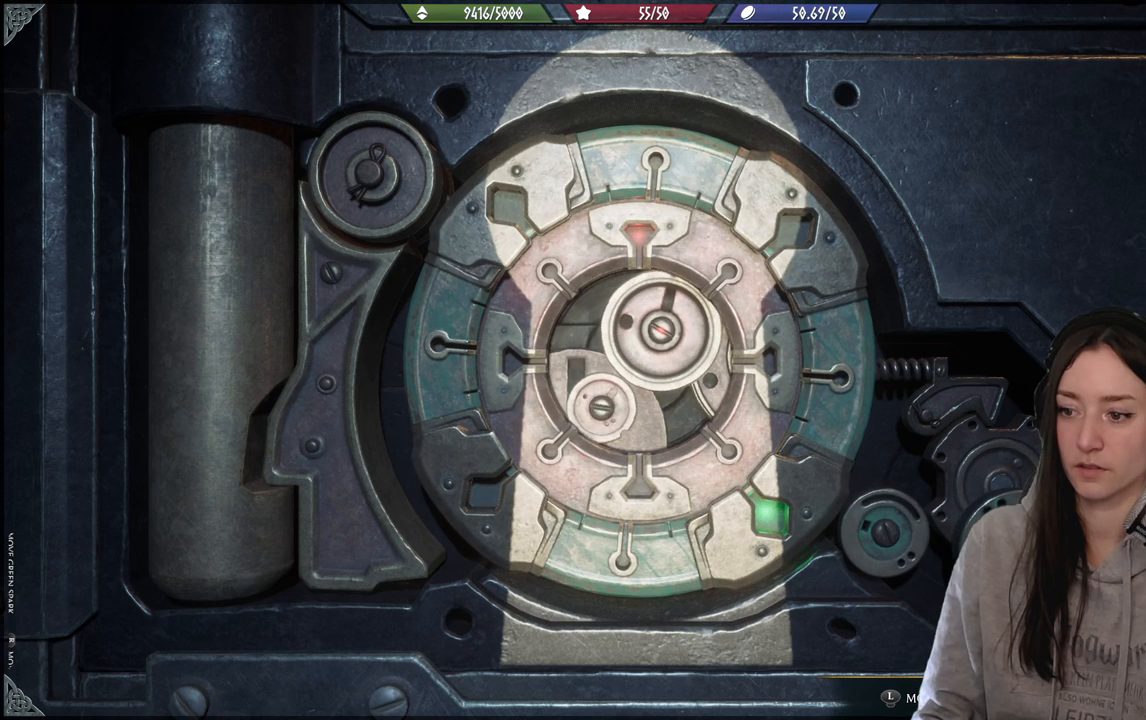
{"buttons": [], "left_stick": "center", "right_stick": "center", "events": [[450, "left_stick", "center"], [450, "right_stick", "center"]]}
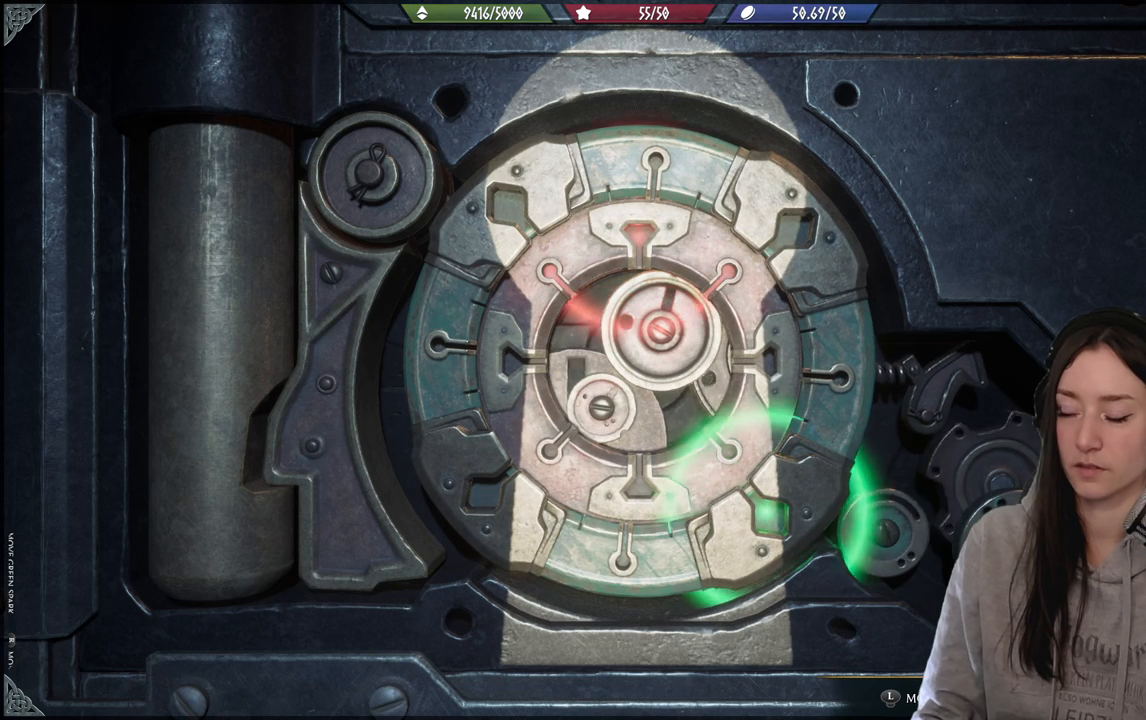
{"buttons": [], "left_stick": "center", "right_stick": "center", "events": []}
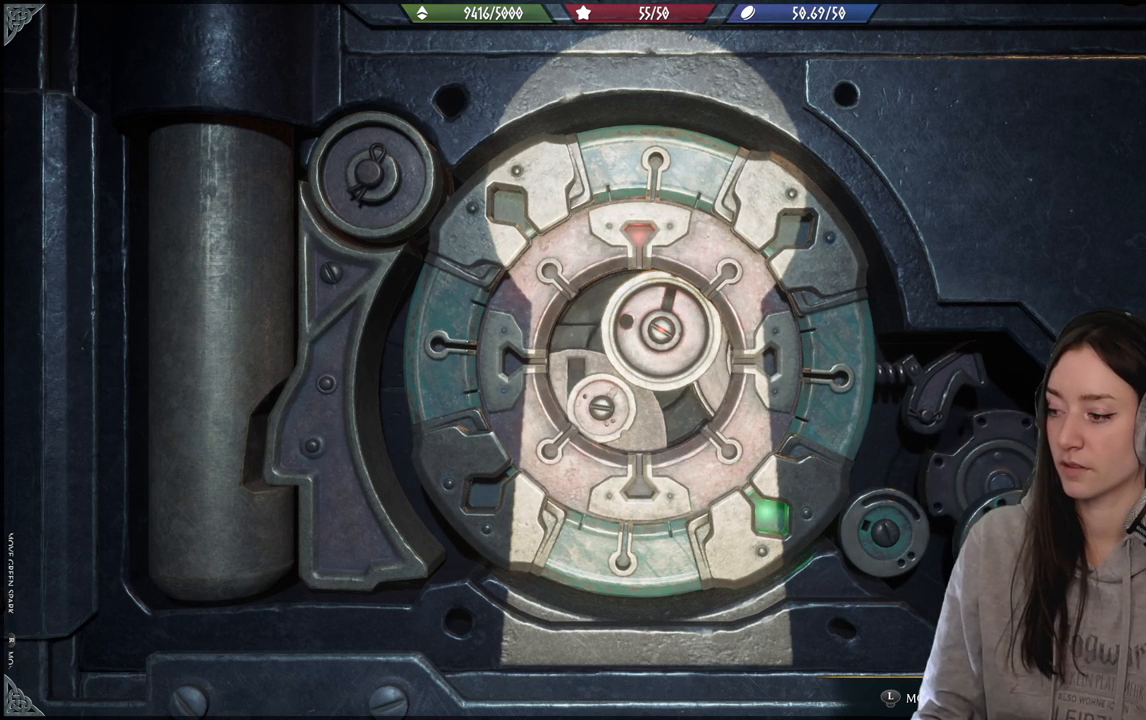
{"buttons": [], "left_stick": "center", "right_stick": "center", "events": []}
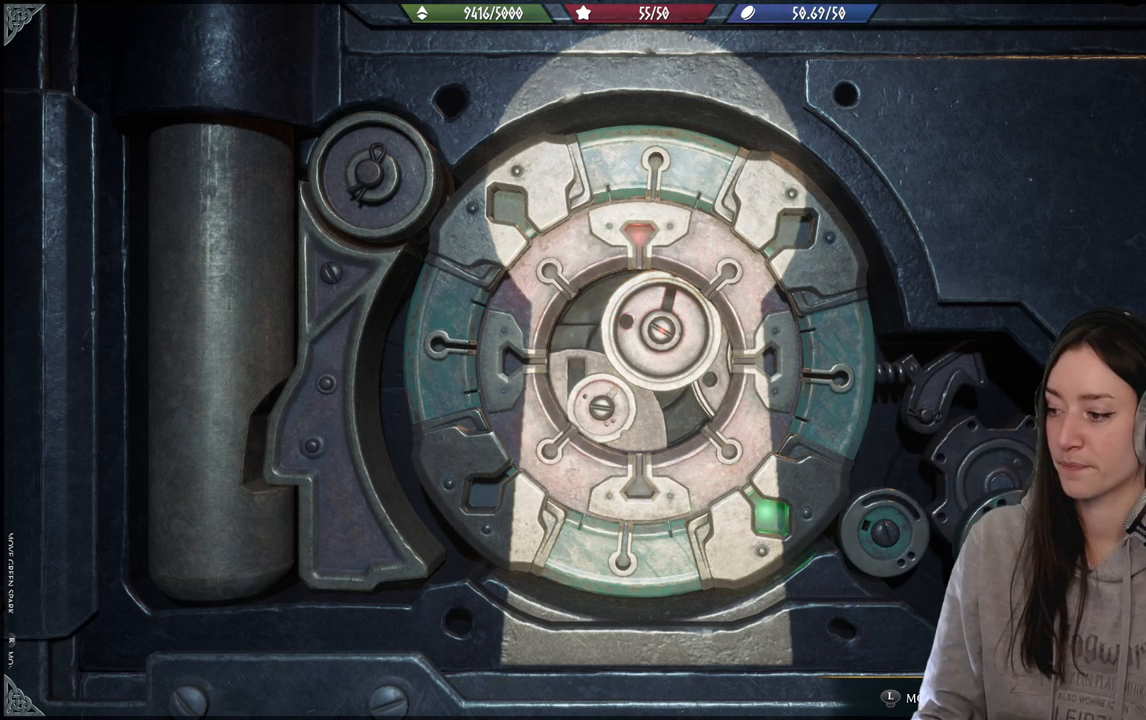
{"buttons": [], "left_stick": "center", "right_stick": "center", "events": []}